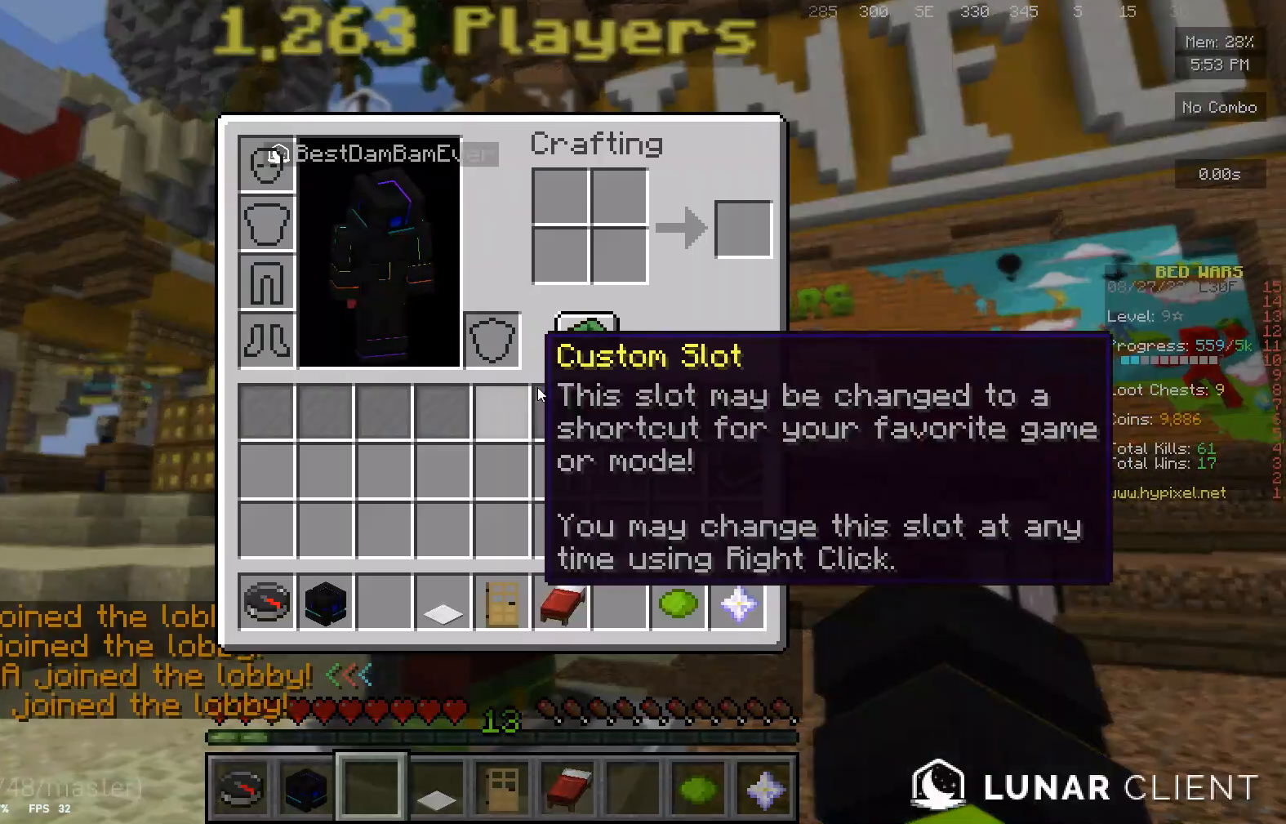
Gameplay with keyboard and mouse; each line is a JSON object with the keys and mouse buttons held at the frame after it. "events" lists presses ("down") and releases ("up") of "a", "d", "s", "w", "mouse_left" and "mouse_right" between this image and that frame as [ms after this image, input, new state], when the widget could be followed in between. "mouse_left", "mouse_right" = the "left", "right" buttons of the "mouse" list. No other keys are recorded. Fast repeated clicks can show as one long hold. Mouse movement is not recorded.
{"keys": [], "mouse": [], "events": []}
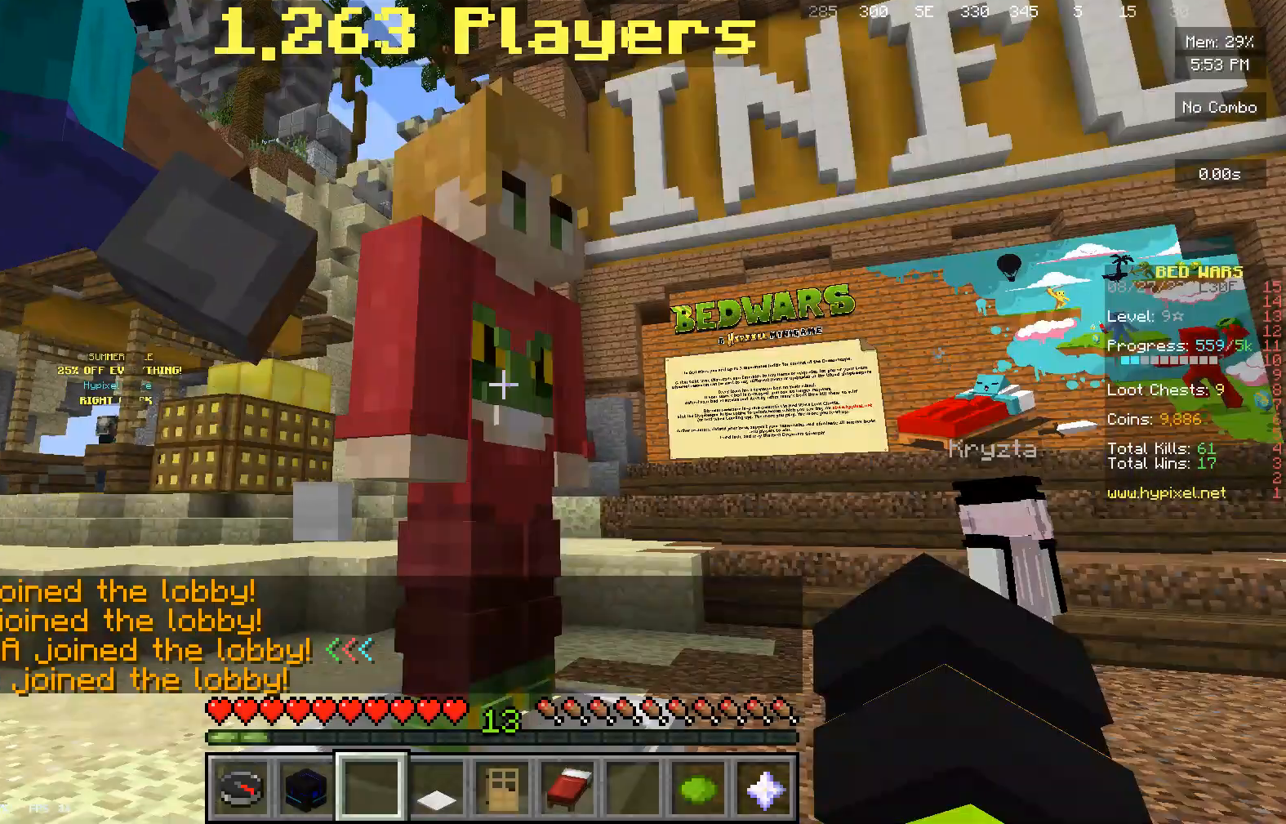
{"keys": [], "mouse": ["right"], "events": [[367, "mouse_right", "down"]]}
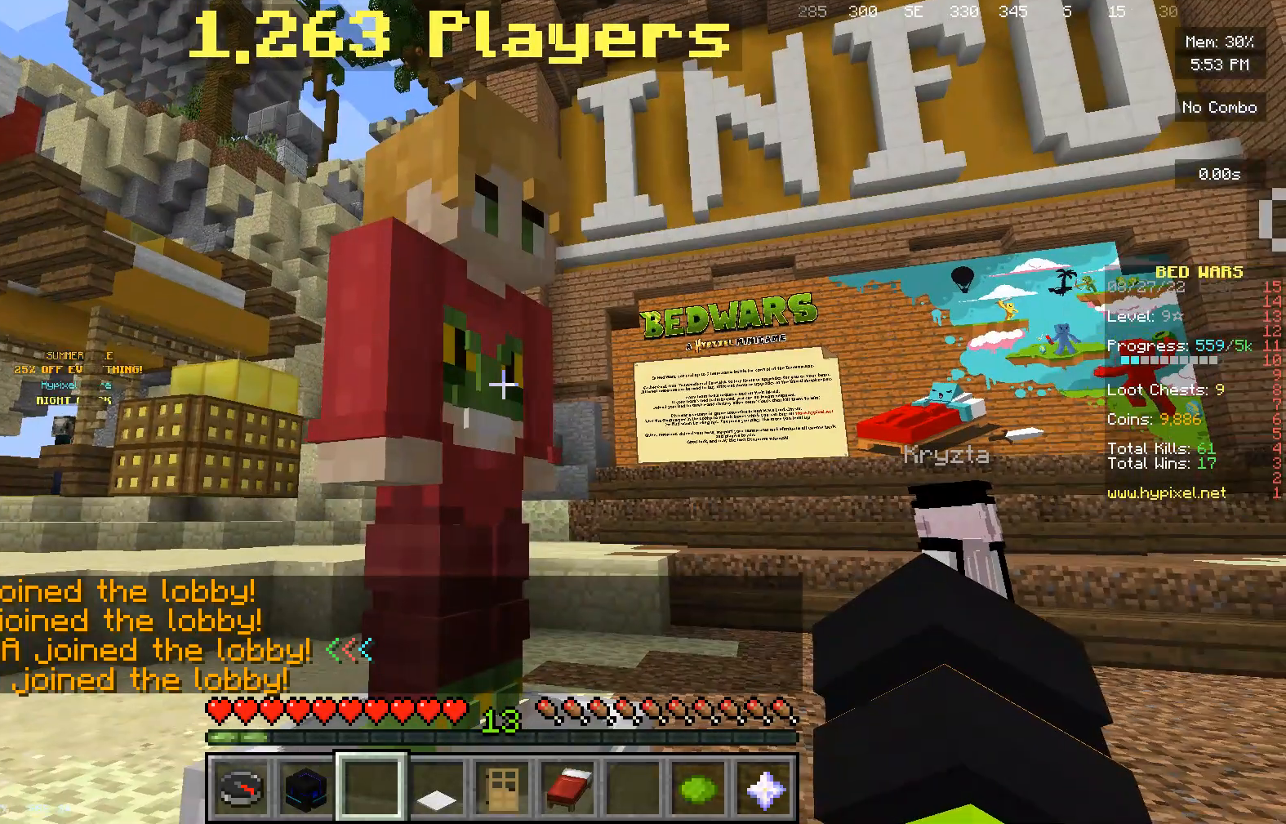
{"keys": [], "mouse": [], "events": [[67, "mouse_right", "up"]]}
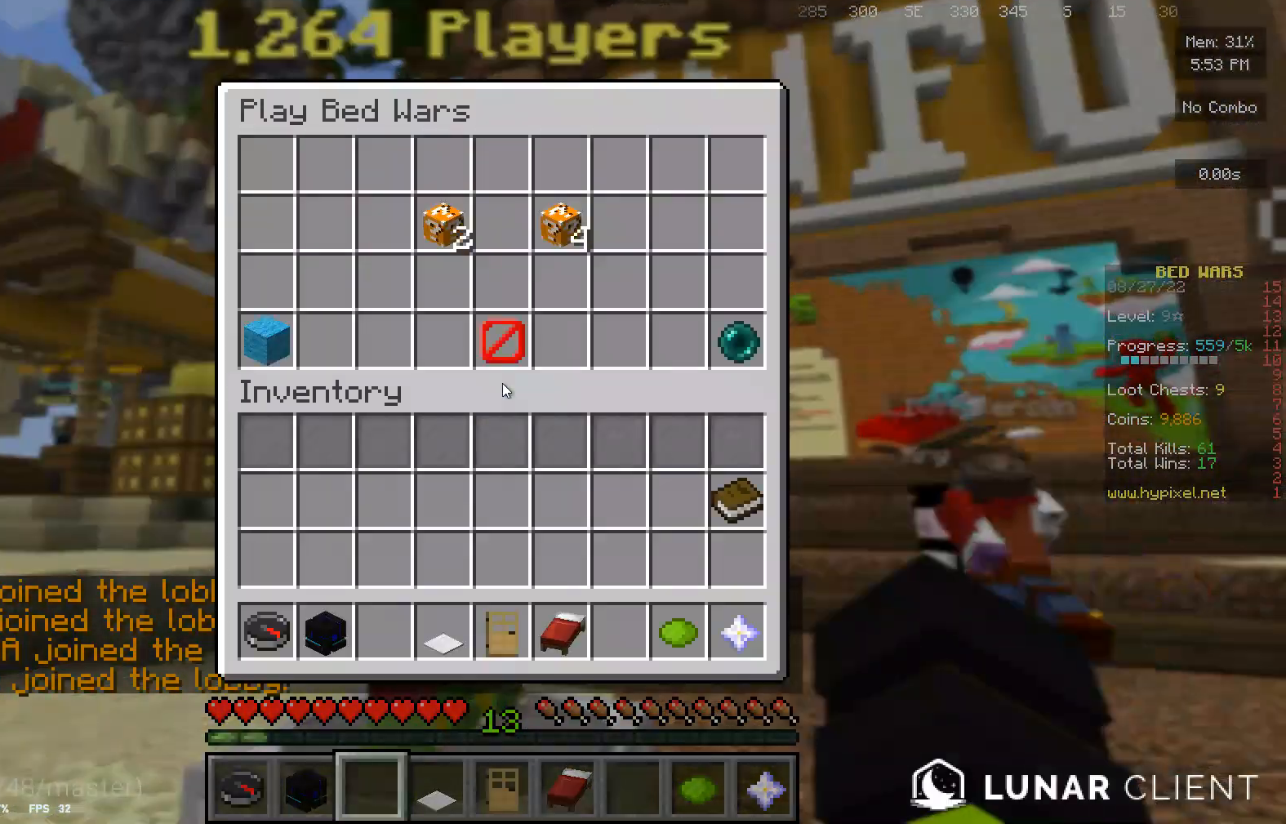
{"keys": [], "mouse": [], "events": []}
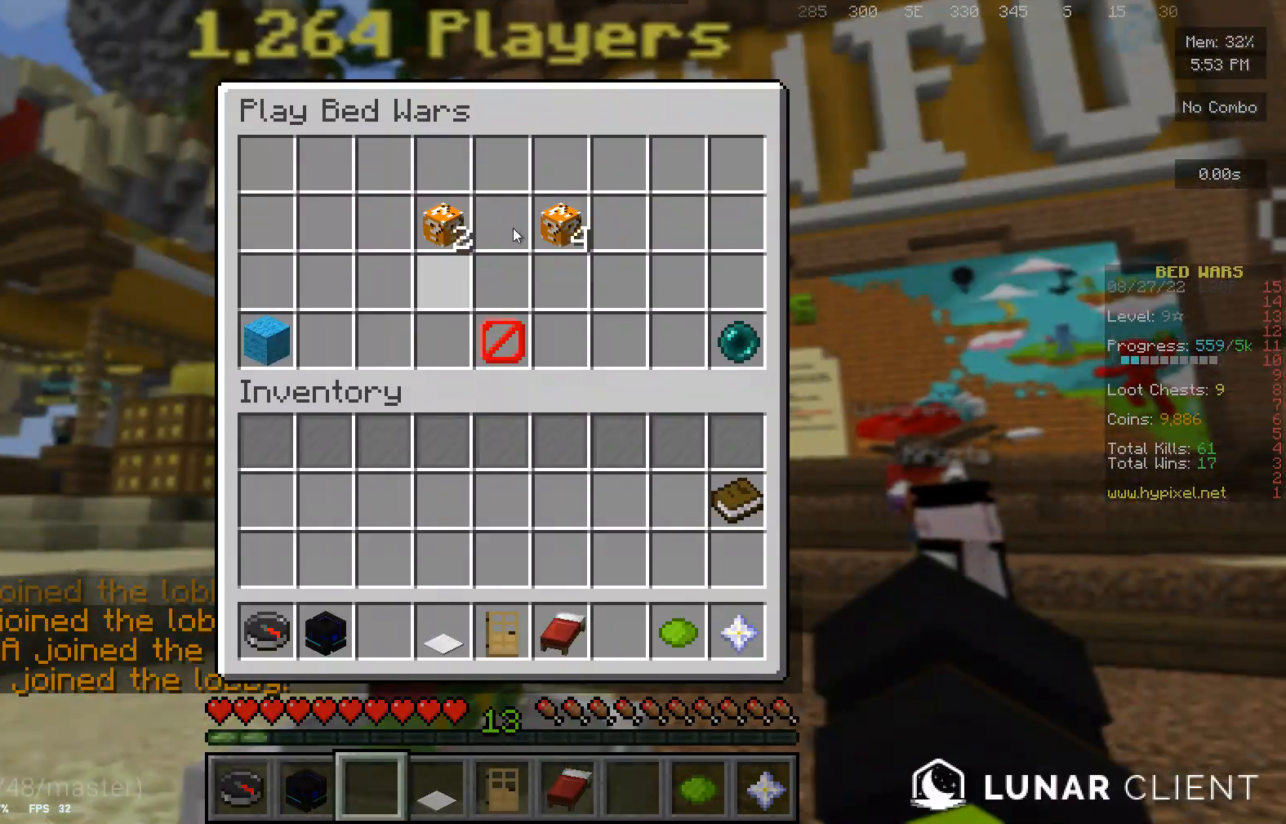
{"keys": [], "mouse": [], "events": []}
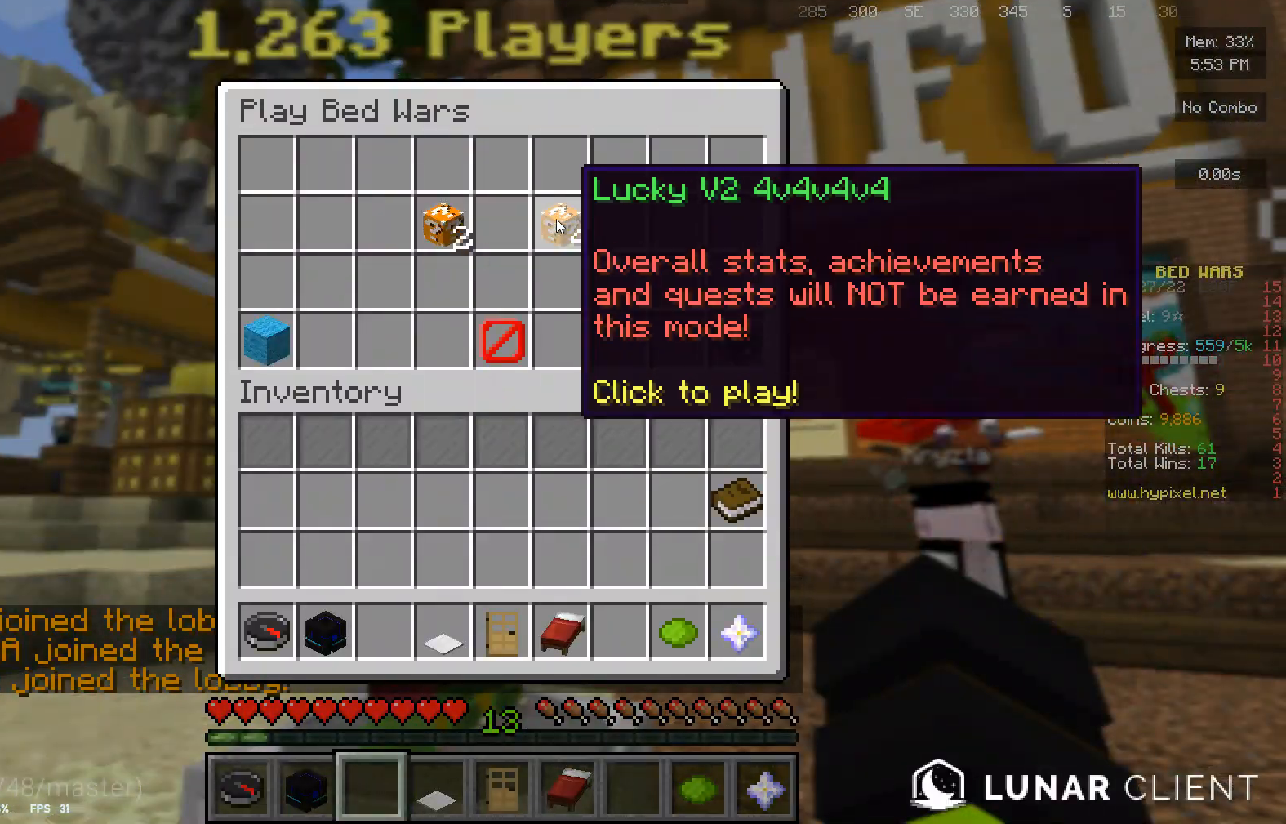
{"keys": [], "mouse": [], "events": []}
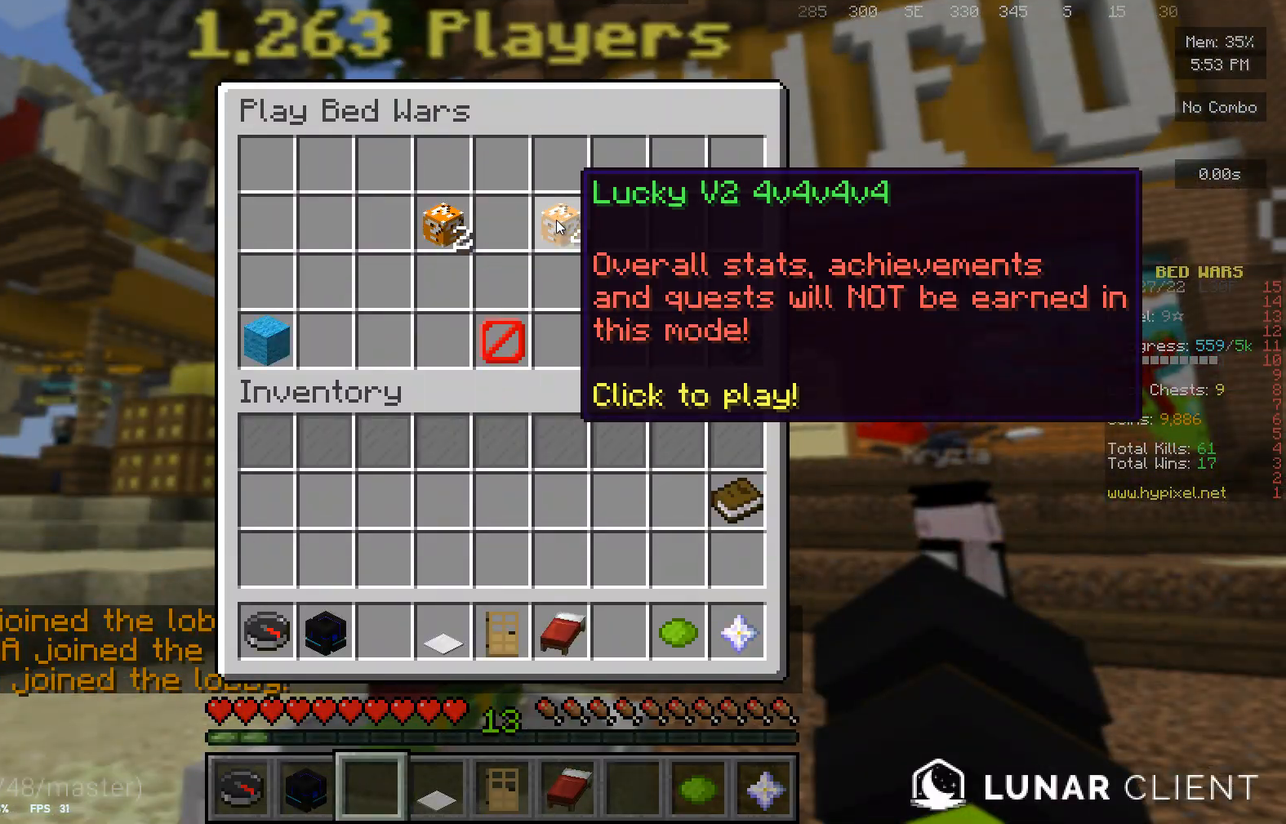
{"keys": [], "mouse": [], "events": []}
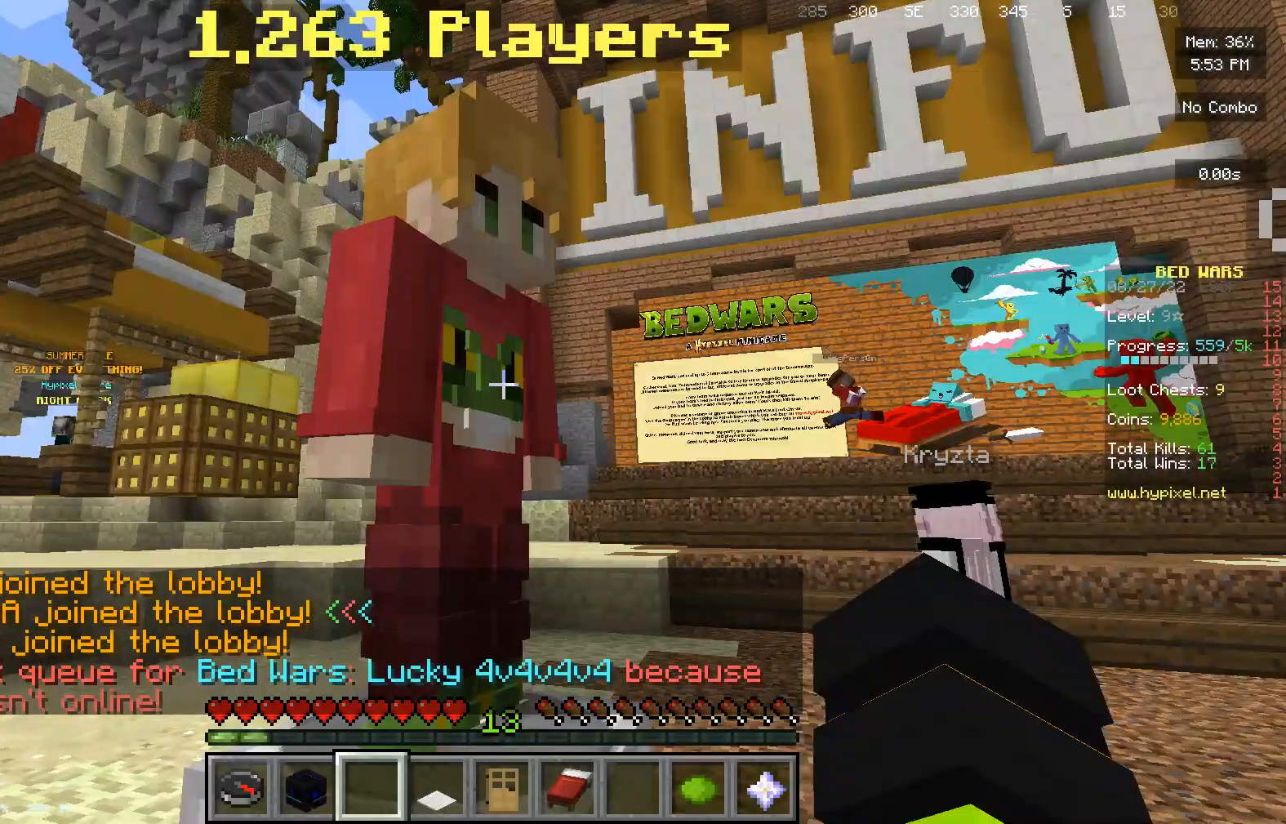
{"keys": [], "mouse": [], "events": []}
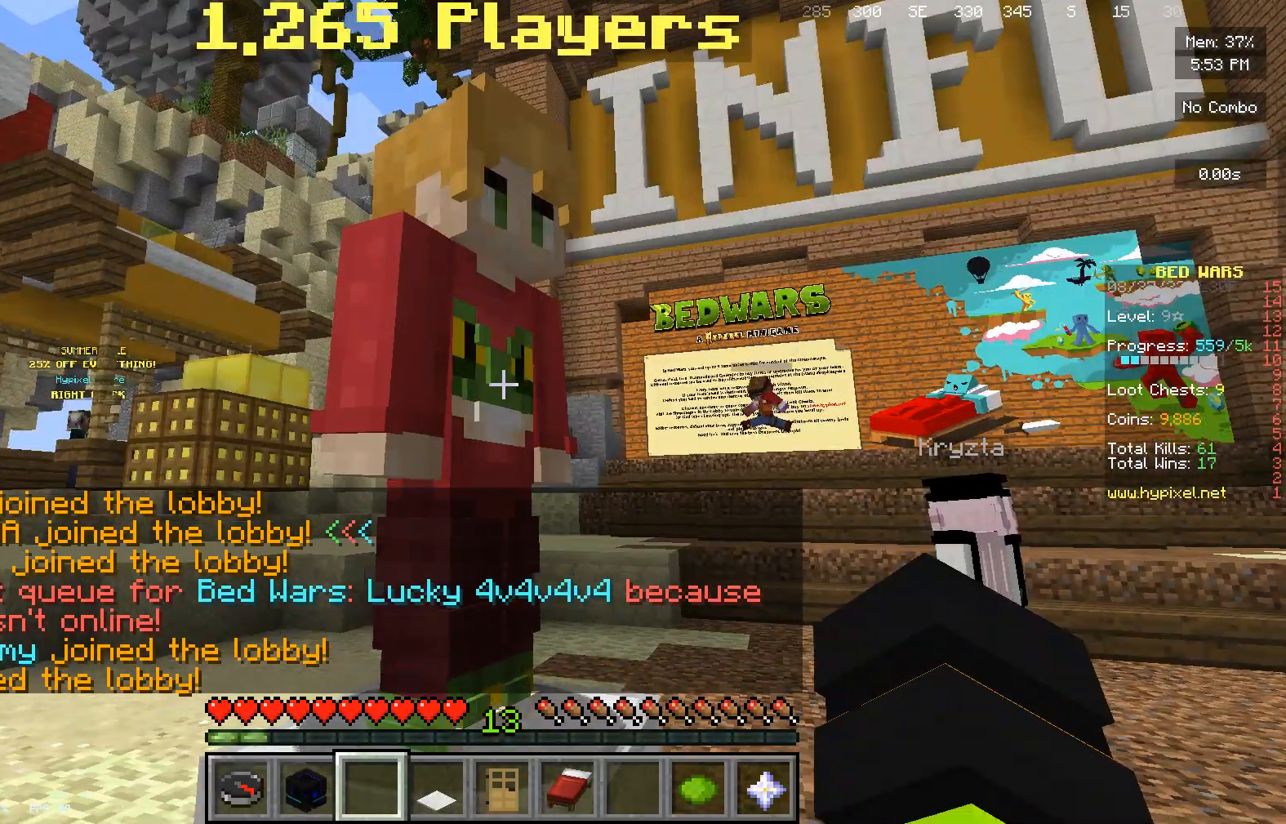
{"keys": [], "mouse": [], "events": []}
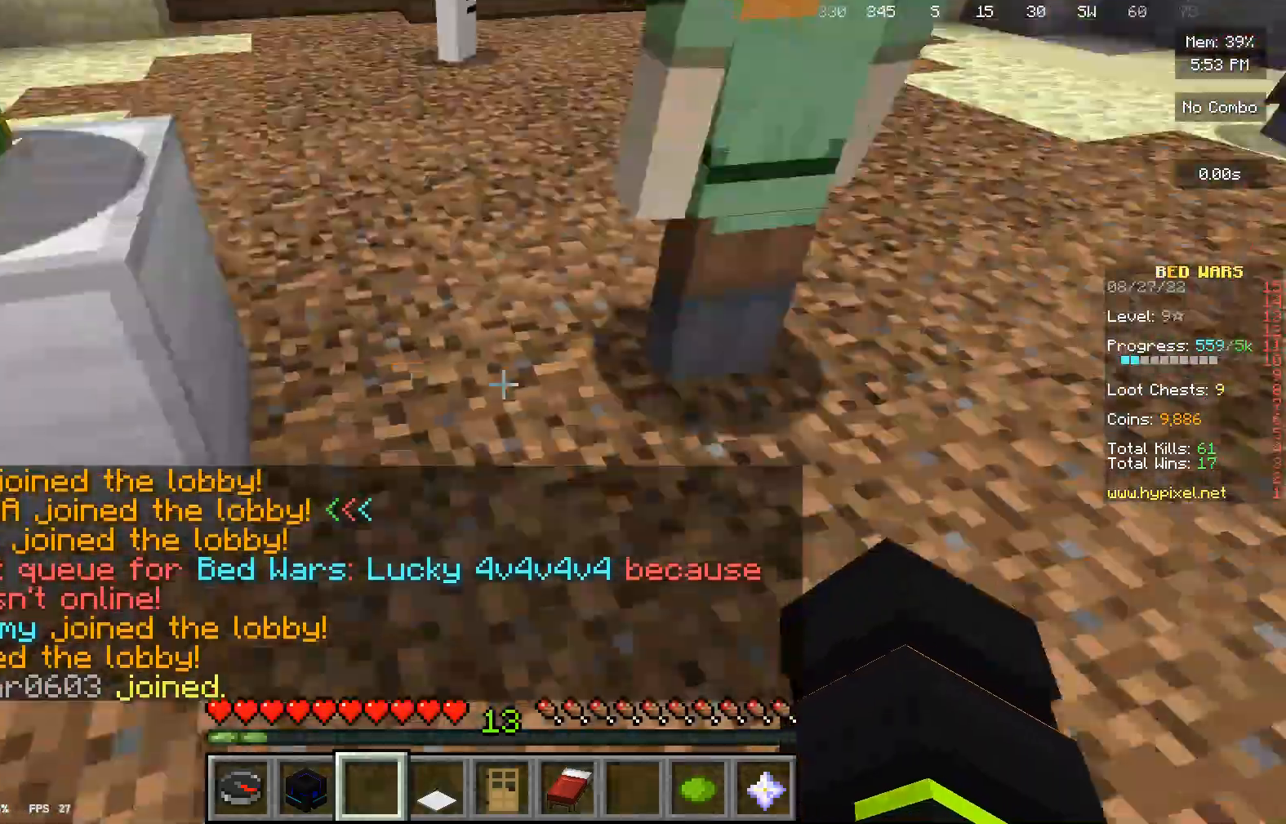
{"keys": ["w"], "mouse": [], "events": [[133, "w", "down"]]}
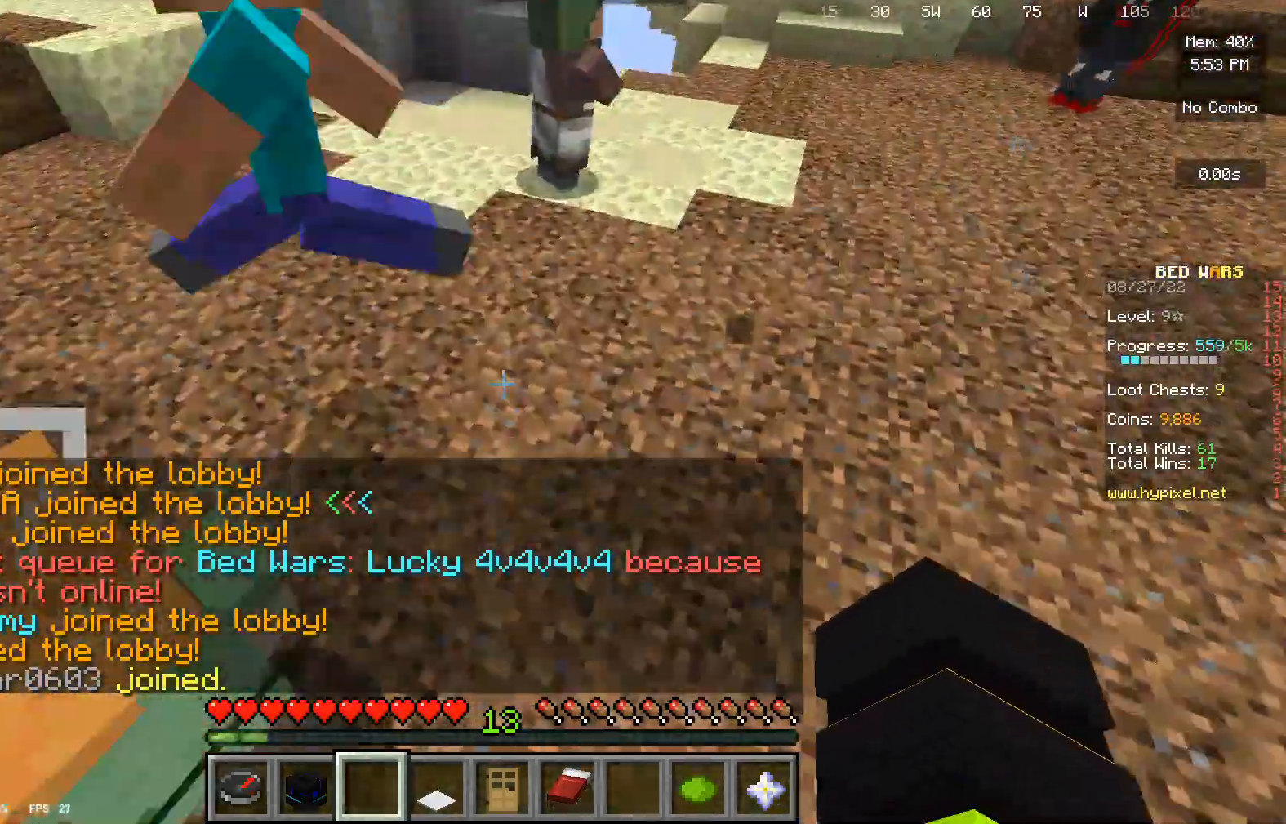
{"keys": ["w"], "mouse": [], "events": []}
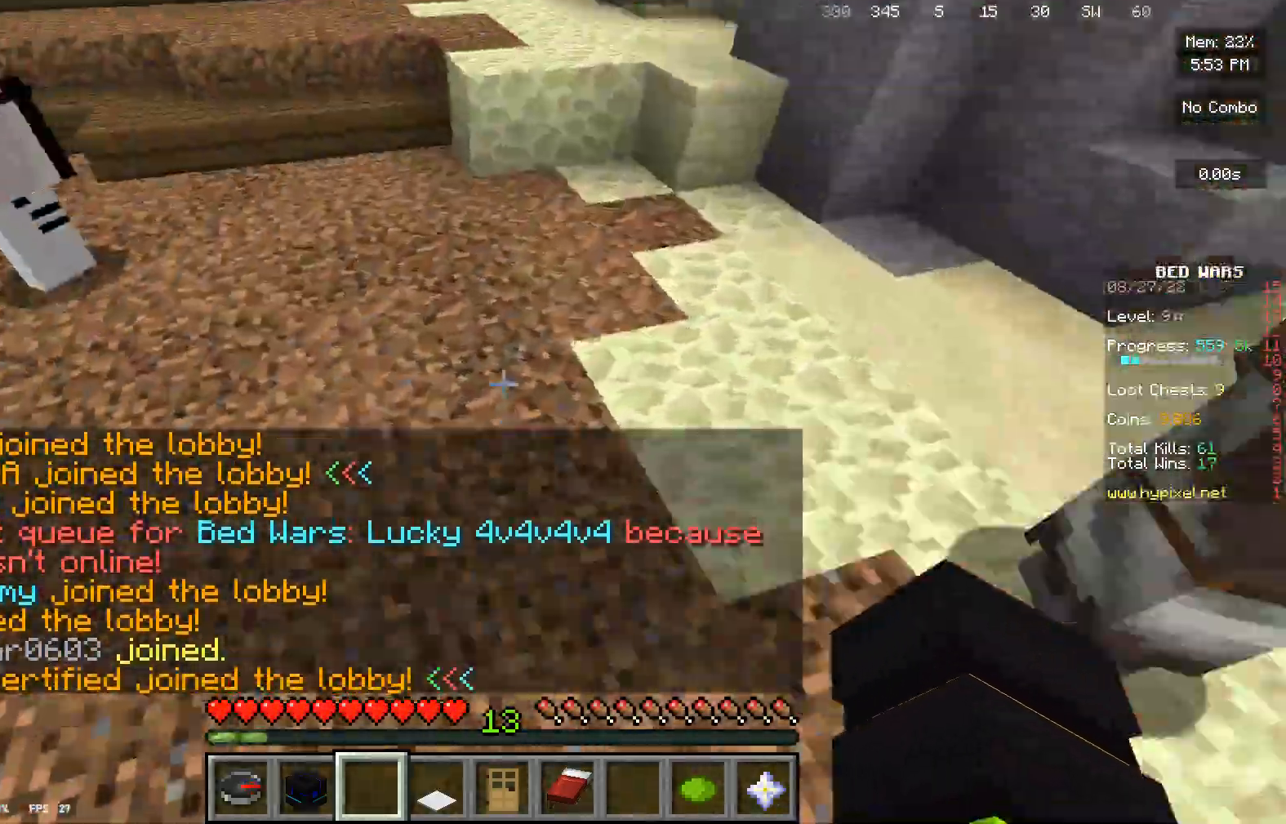
{"keys": ["d", "w"], "mouse": [], "events": [[167, "d", "down"]]}
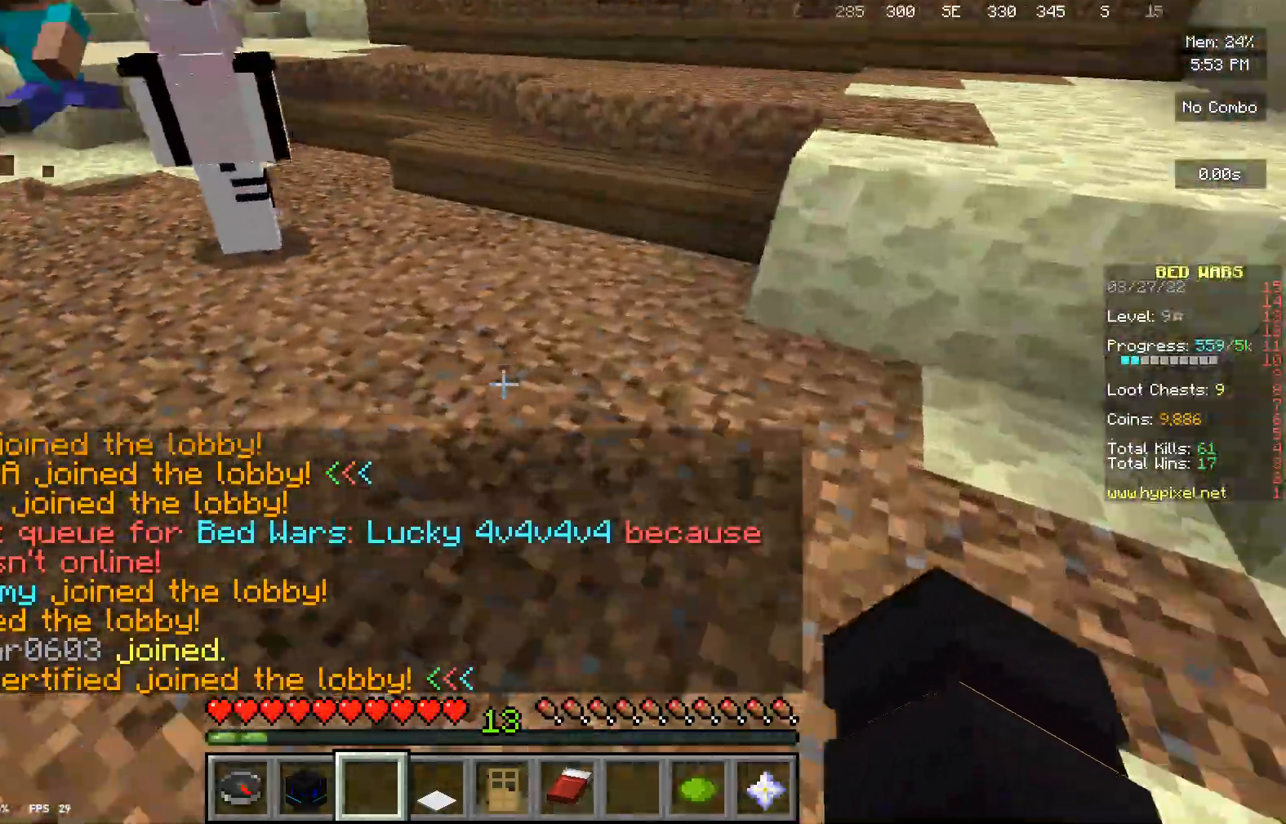
{"keys": ["w"], "mouse": [], "events": [[300, "d", "up"]]}
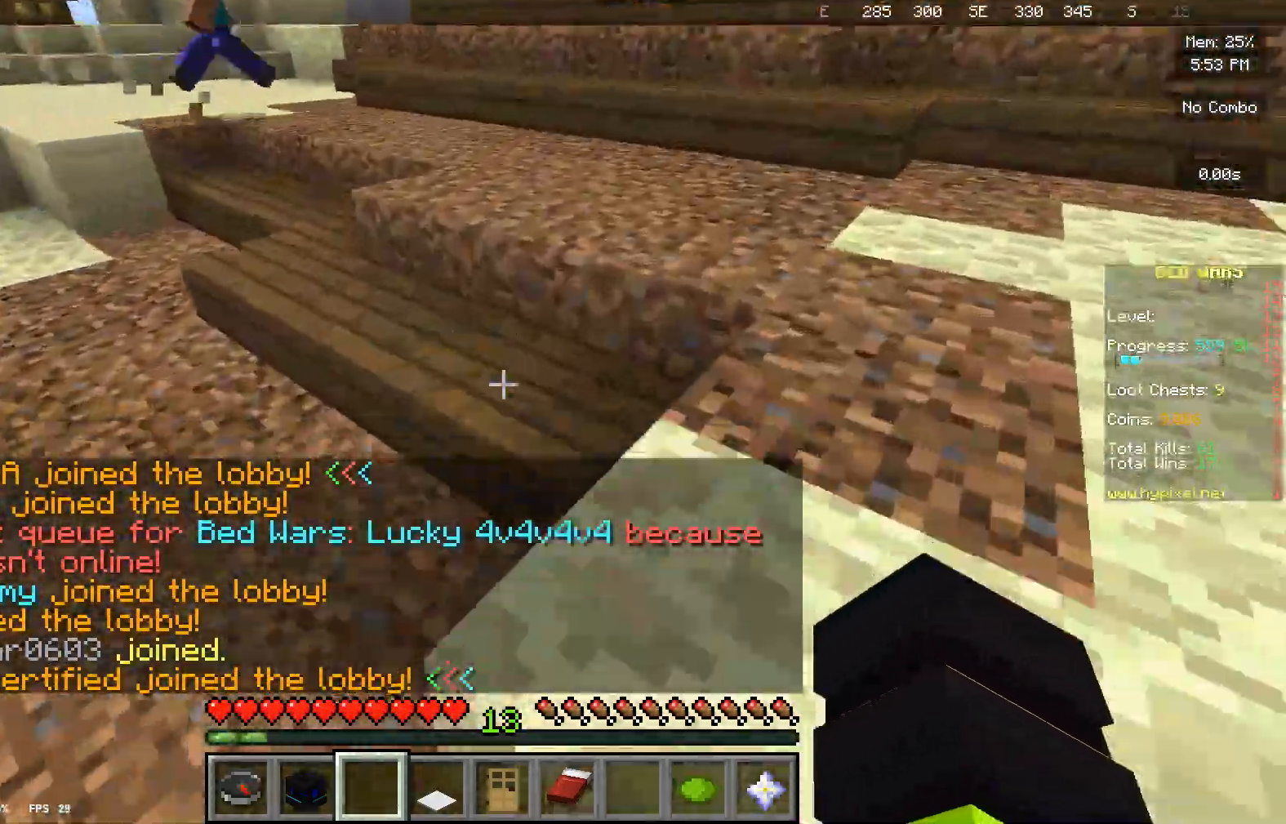
{"keys": ["a", "w"], "mouse": [], "events": [[367, "a", "down"]]}
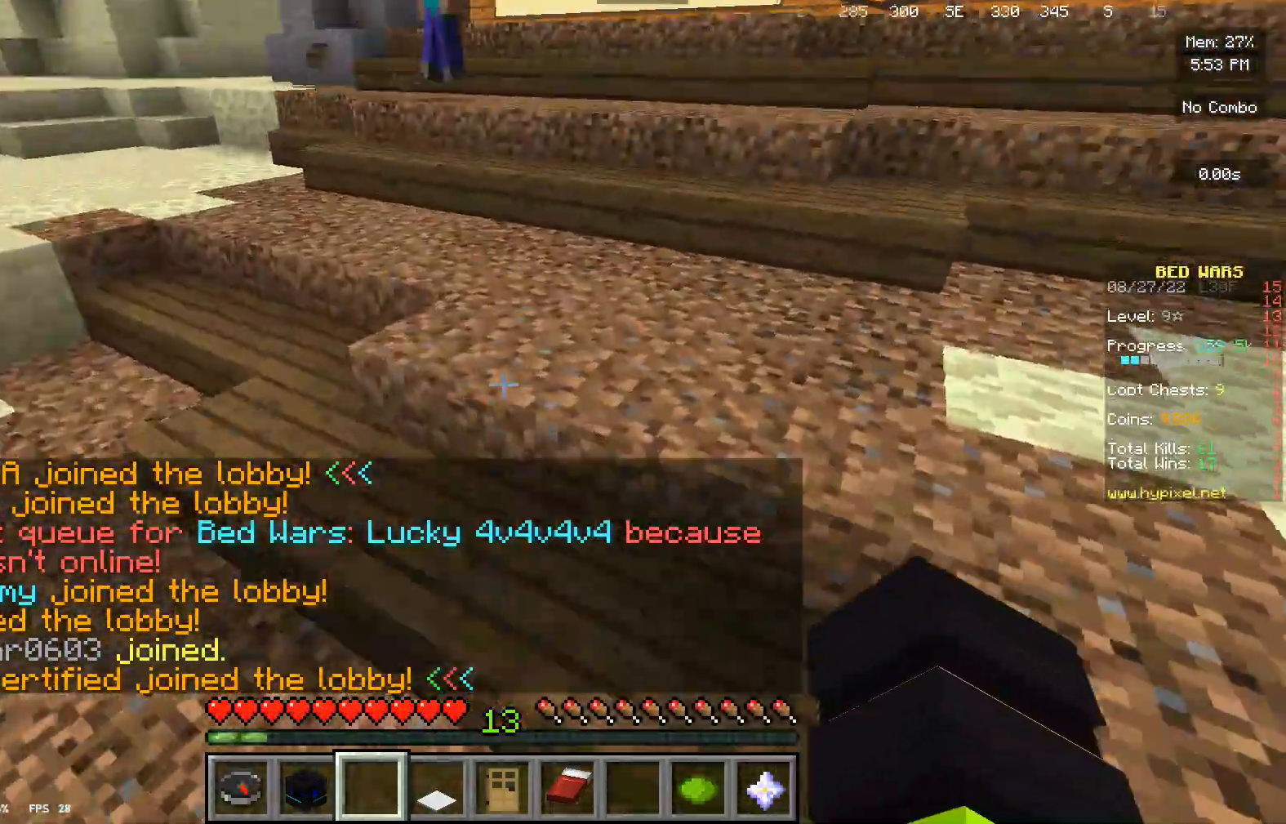
{"keys": ["a", "w"], "mouse": ["left"], "events": [[367, "mouse_left", "down"]]}
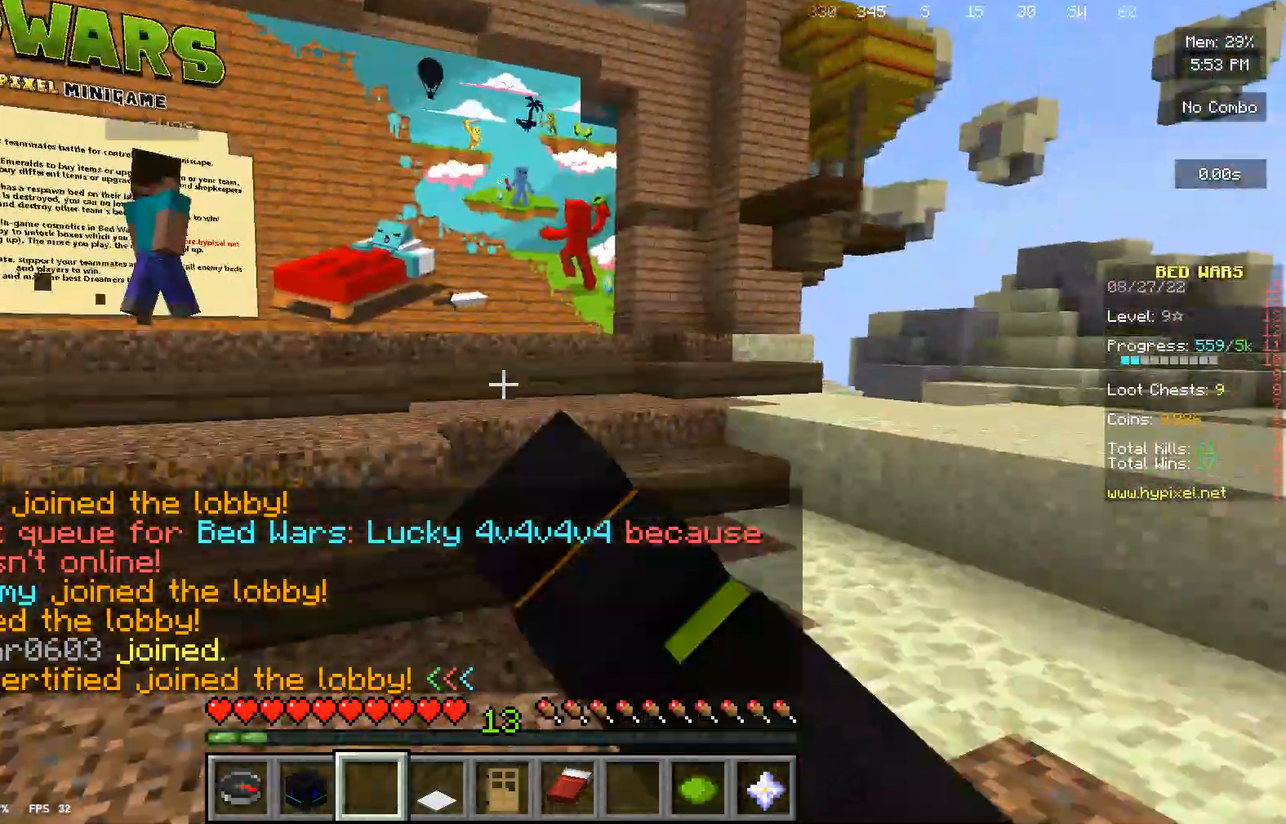
{"keys": ["a", "s"], "mouse": ["left"], "events": [[200, "mouse_left", "up"], [200, "w", "up"], [333, "a", "up"], [333, "mouse_left", "down"], [367, "s", "down"], [500, "a", "down"]]}
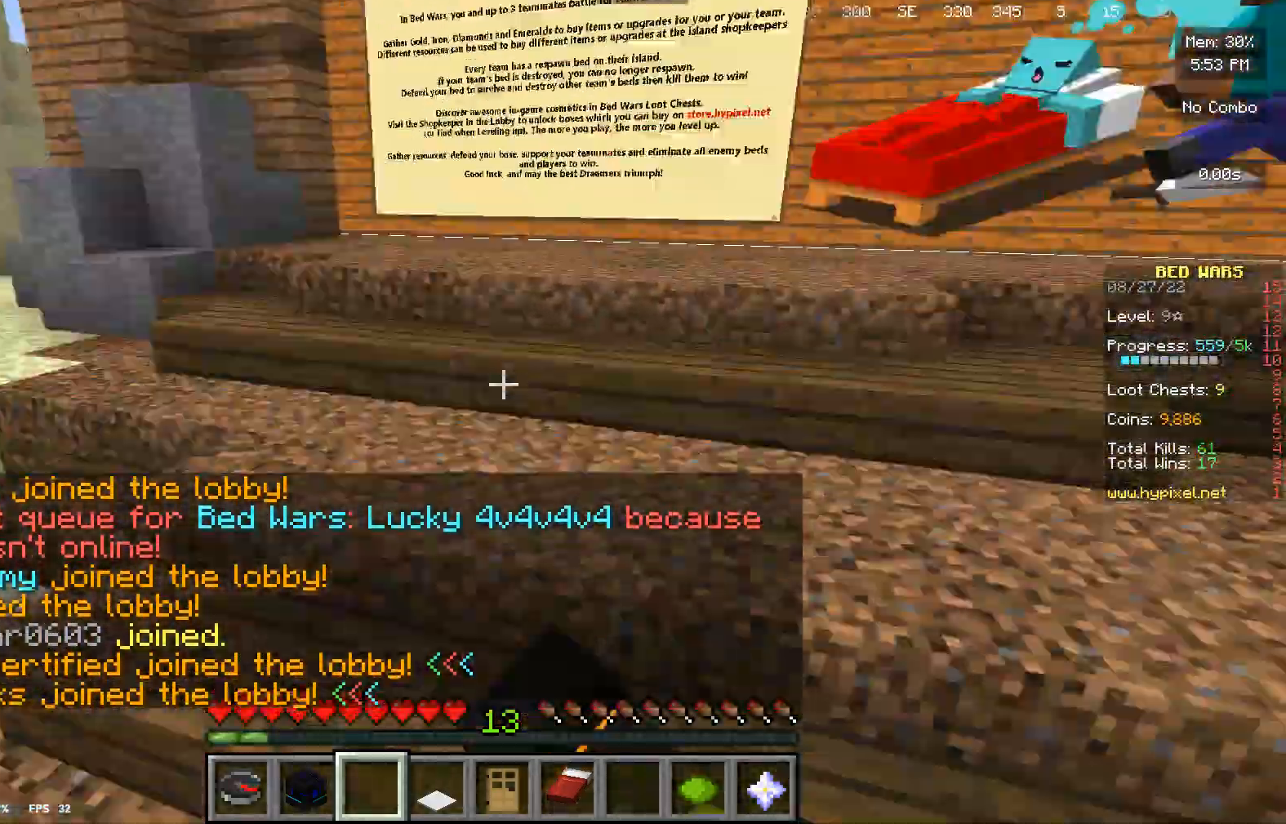
{"keys": ["d"], "mouse": [], "events": [[33, "d", "down"], [67, "s", "up"], [200, "mouse_left", "up"], [300, "a", "up"], [300, "mouse_left", "down"], [300, "w", "down"], [400, "mouse_left", "up"], [433, "w", "up"]]}
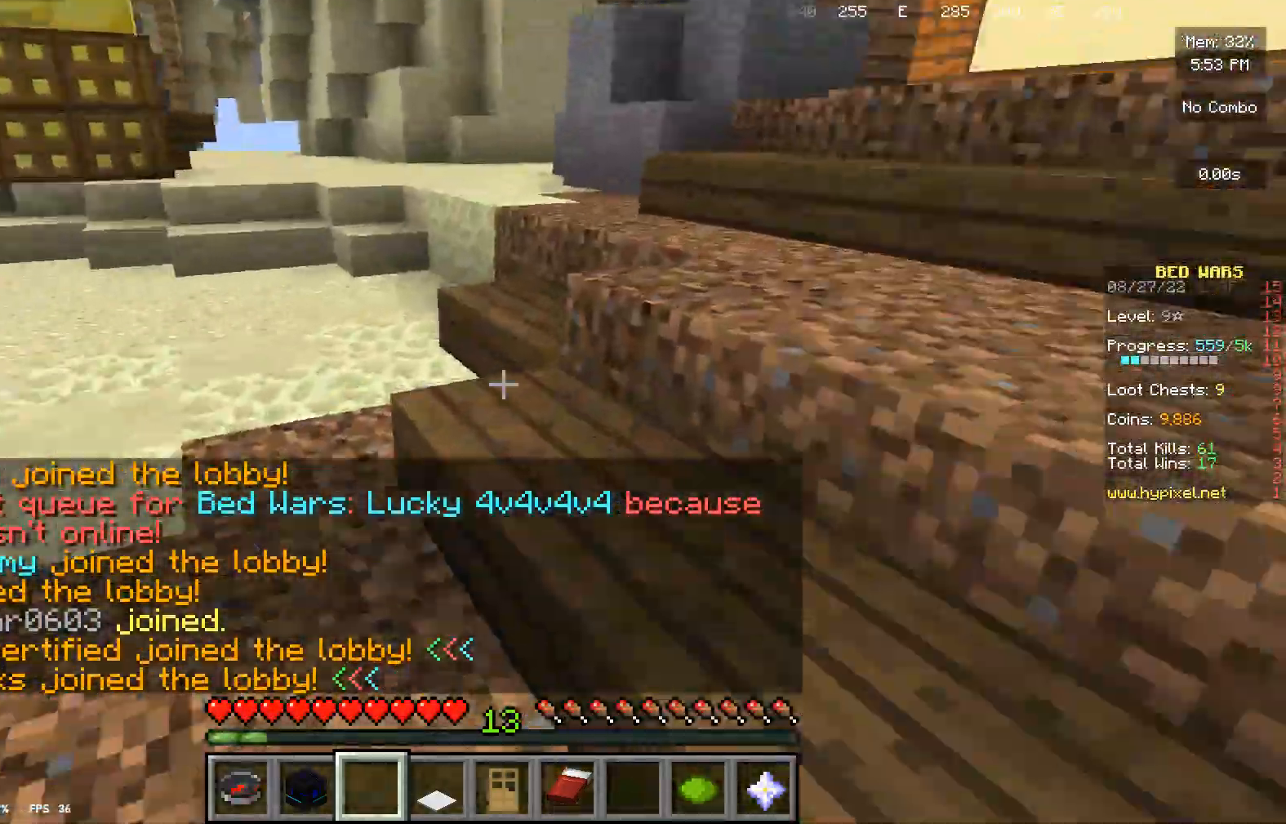
{"keys": ["w"], "mouse": [], "events": [[100, "d", "up"], [200, "w", "down"]]}
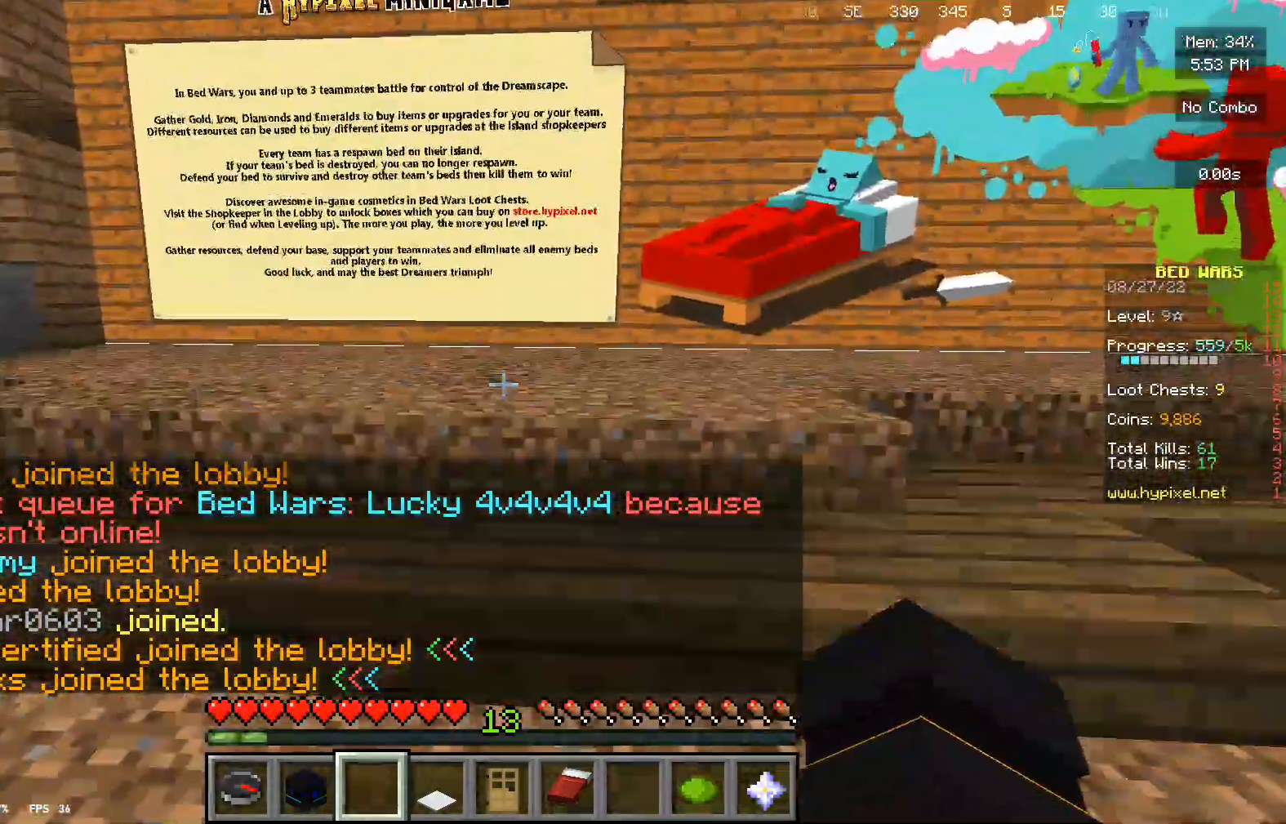
{"keys": ["s", "w"], "mouse": [], "events": [[167, "s", "down"]]}
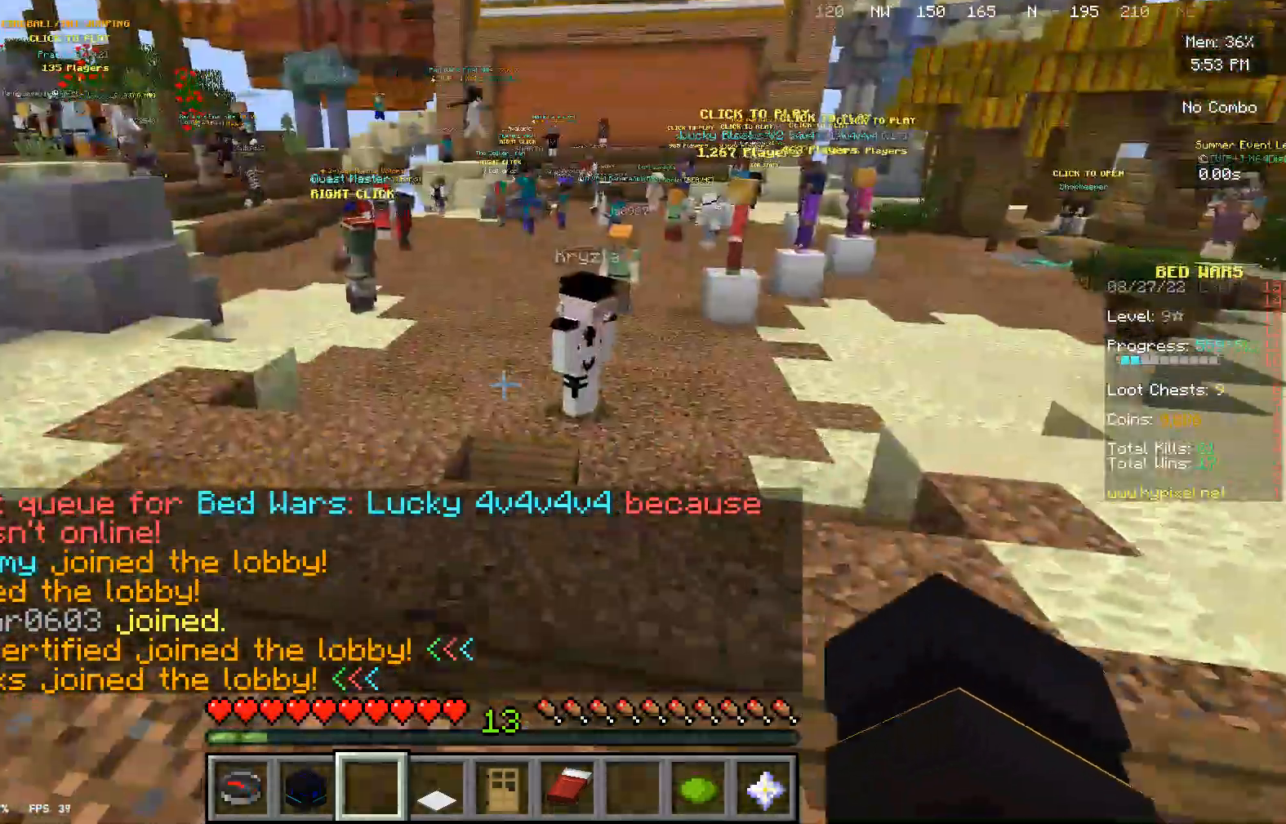
{"keys": ["s", "w"], "mouse": [], "events": [[33, "s", "up"], [300, "s", "down"]]}
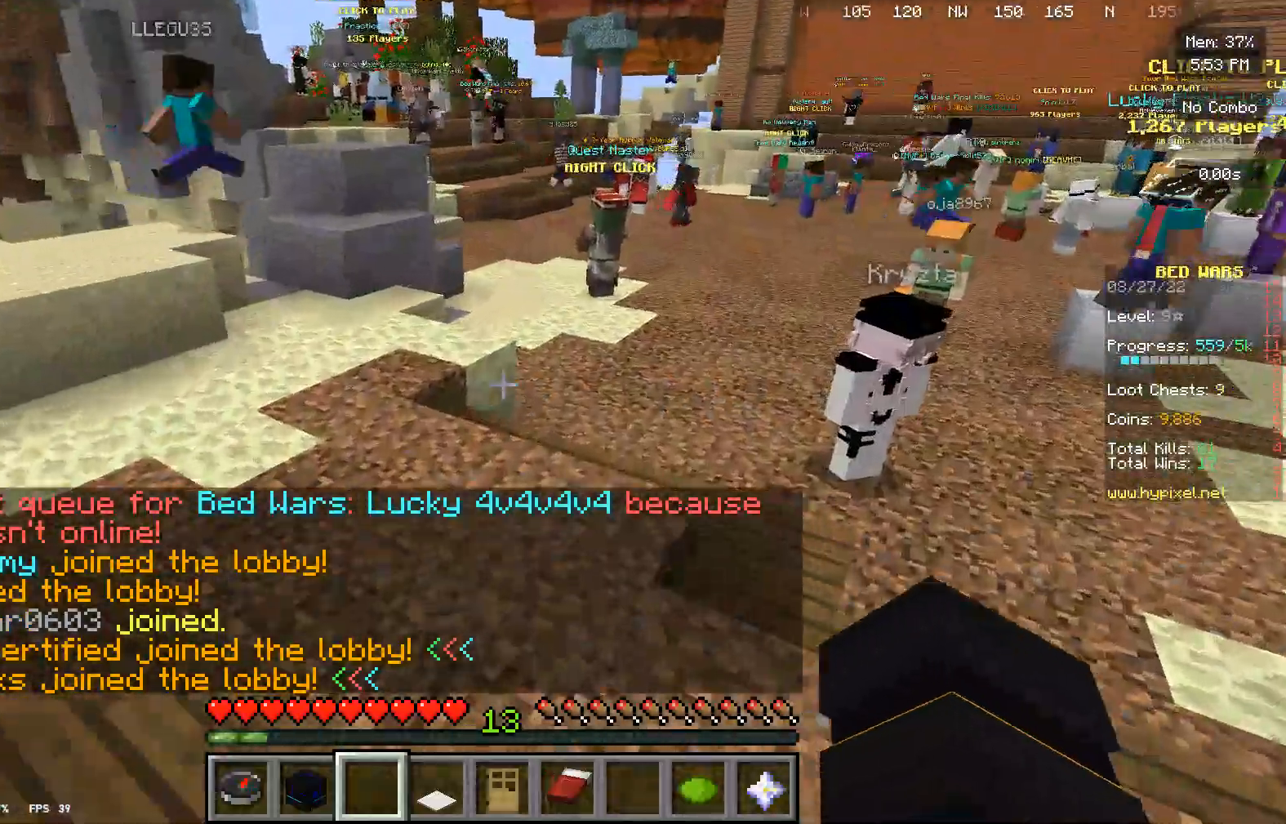
{"keys": ["s", "w"], "mouse": [], "events": []}
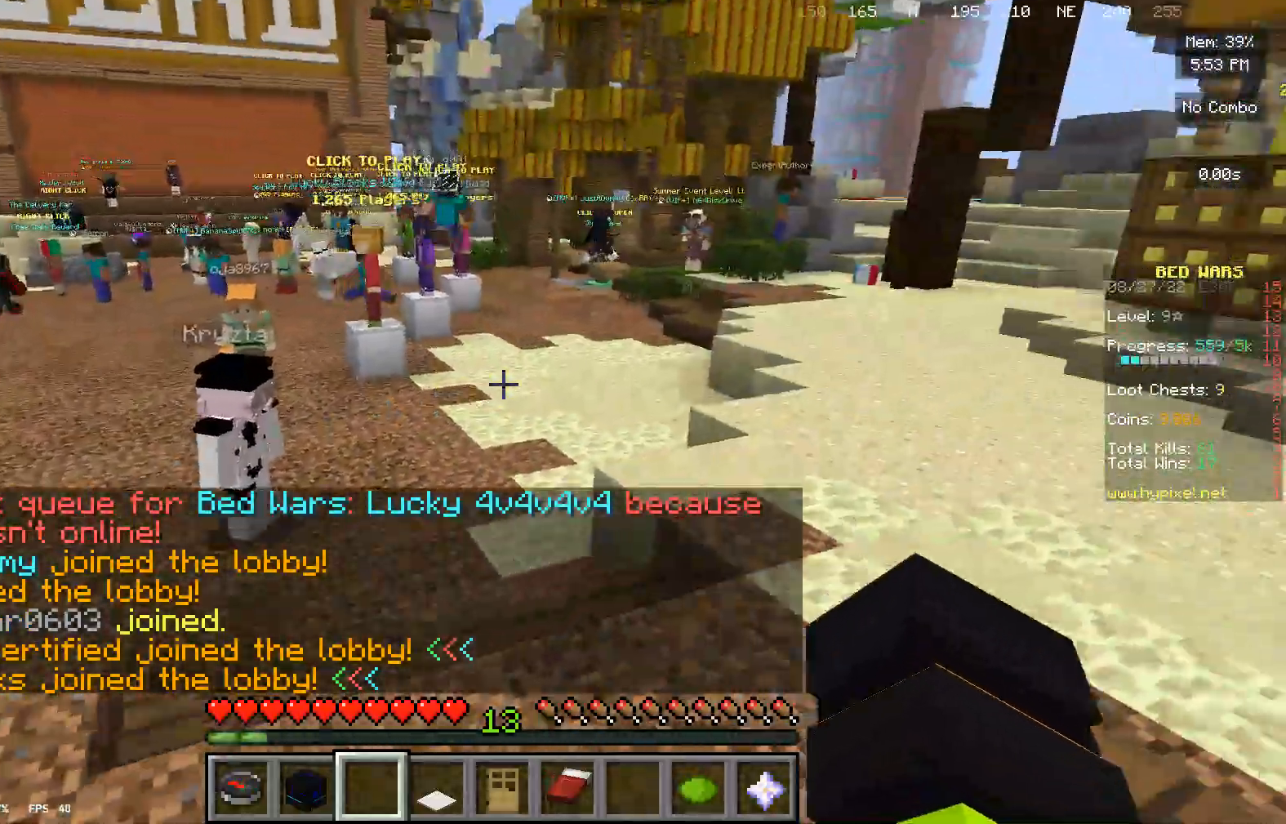
{"keys": ["s", "w"], "mouse": [], "events": []}
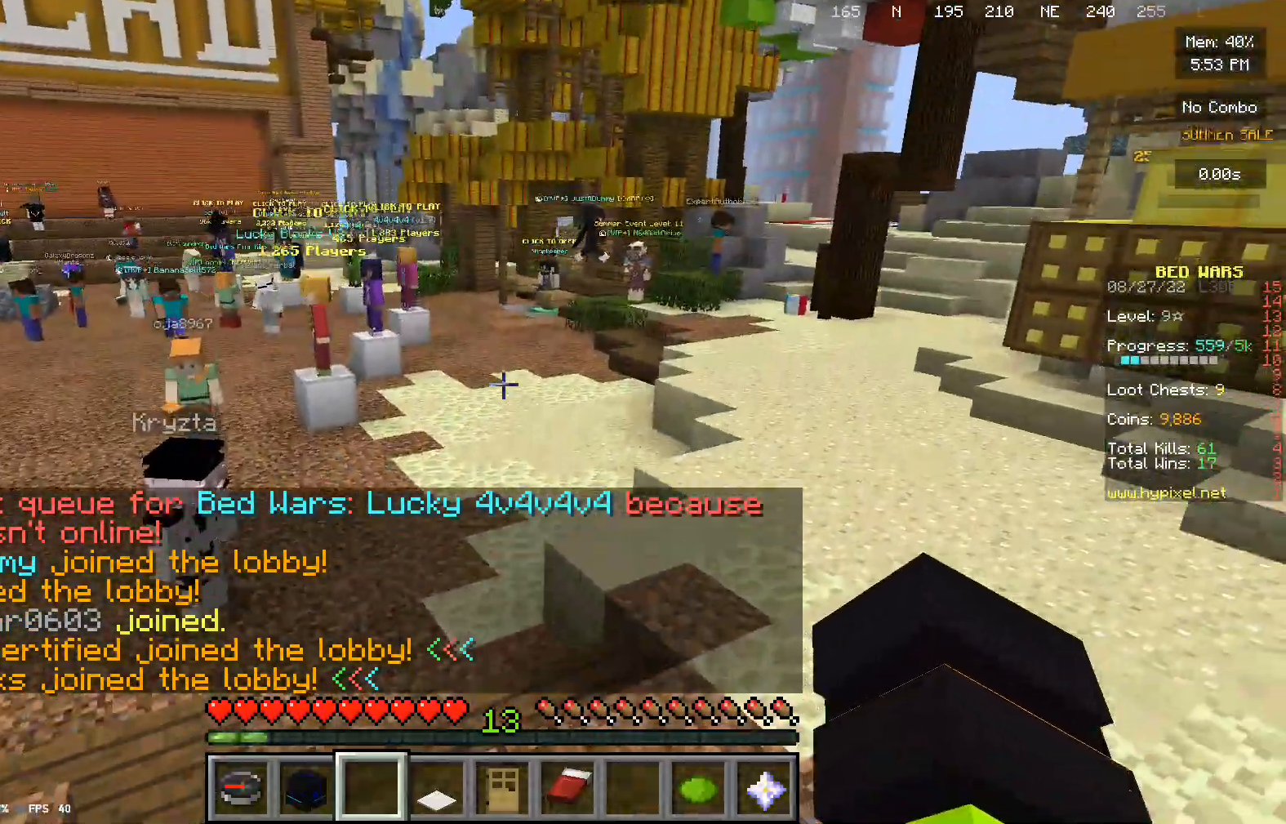
{"keys": ["w"], "mouse": [], "events": [[33, "s", "up"]]}
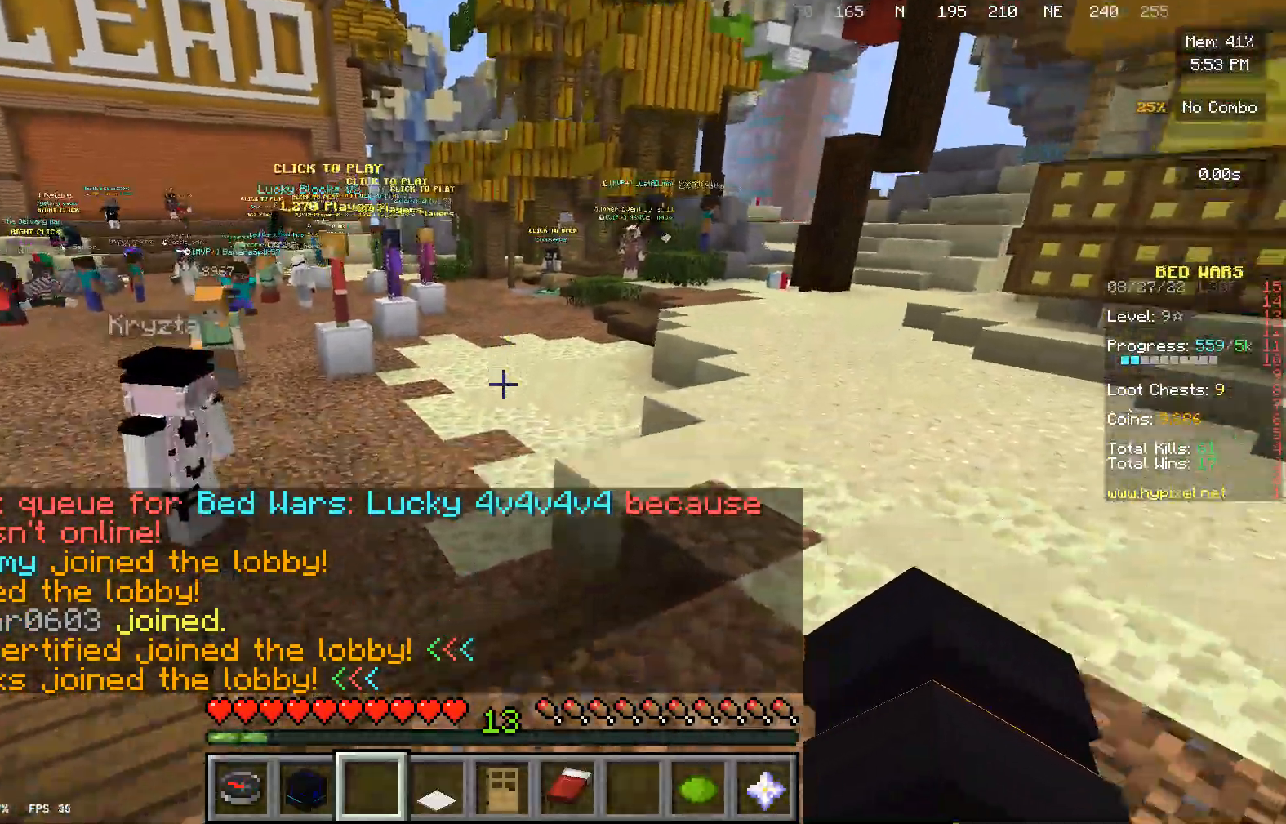
{"keys": ["w"], "mouse": [], "events": []}
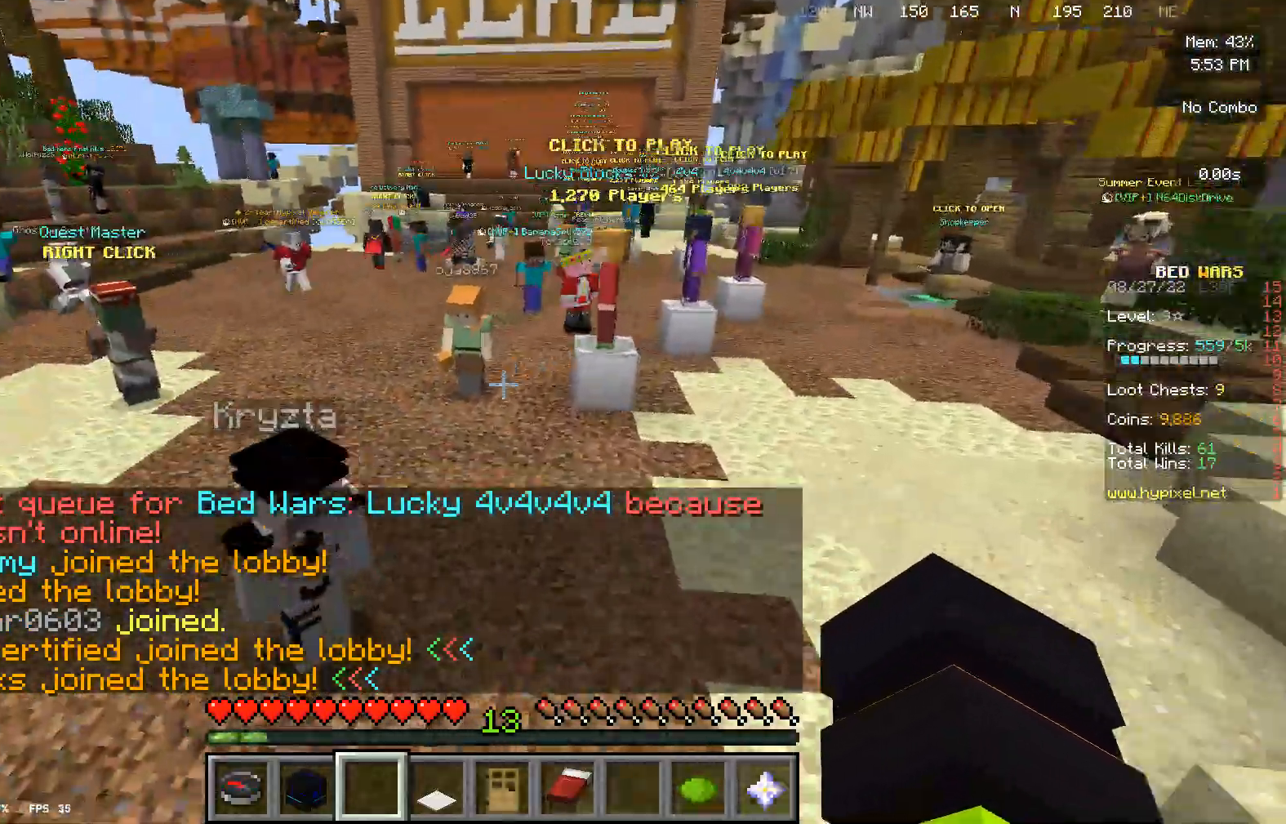
{"keys": ["w"], "mouse": [], "events": []}
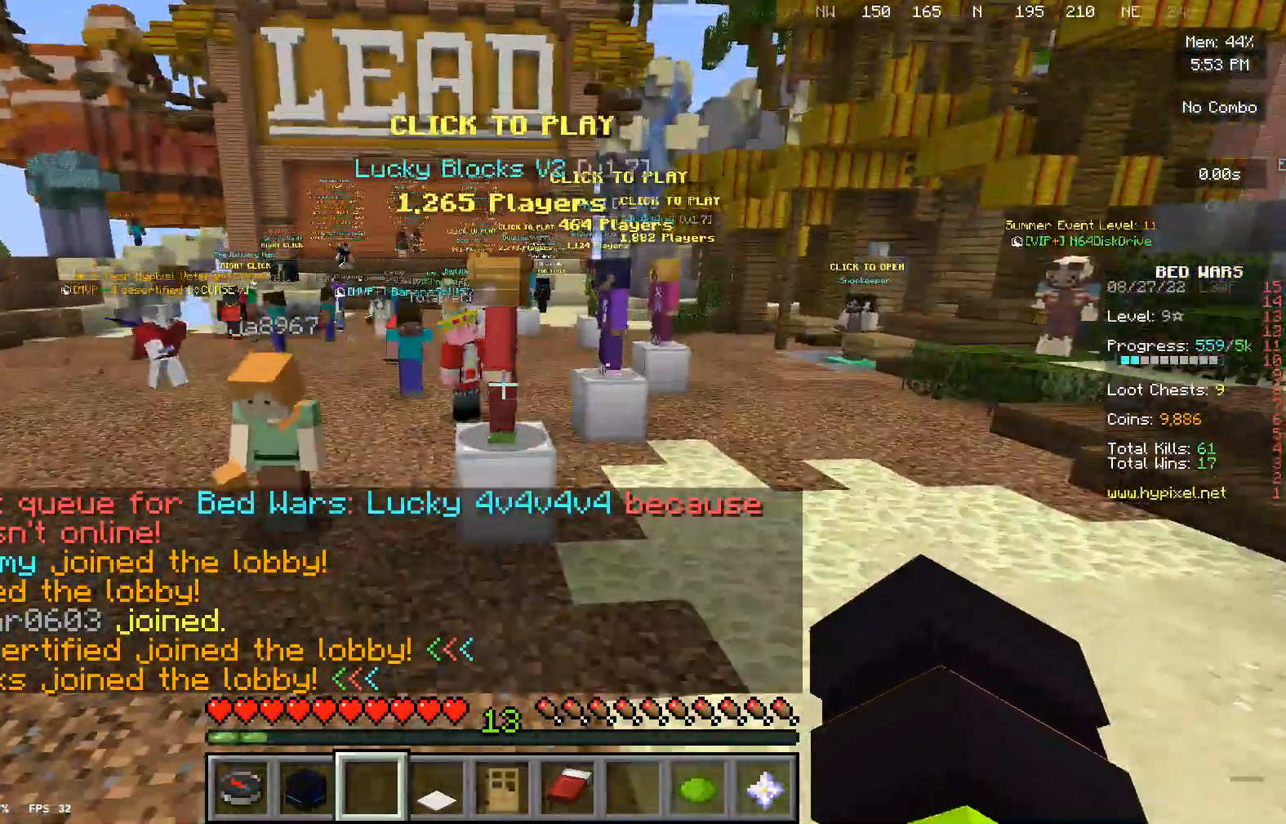
{"keys": ["w"], "mouse": [], "events": []}
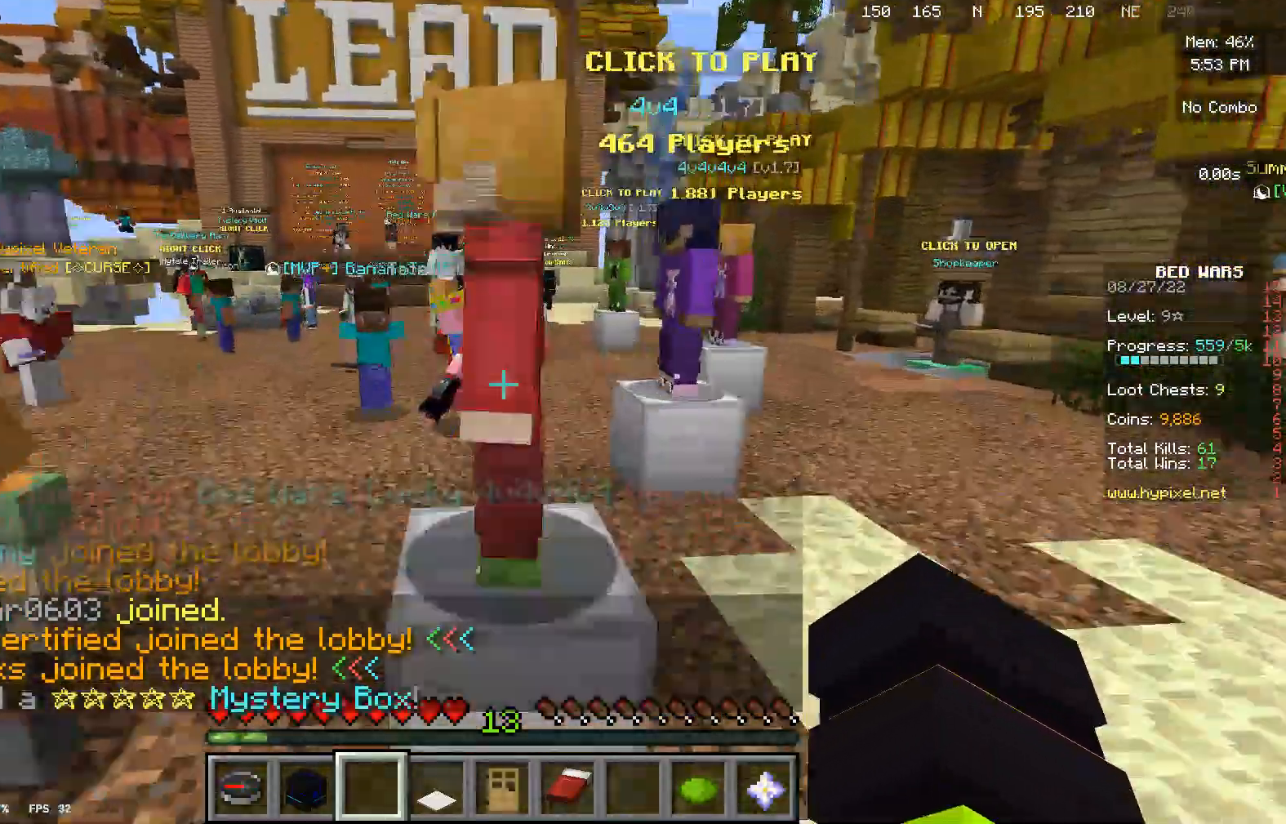
{"keys": [], "mouse": [], "events": [[100, "w", "up"], [167, "mouse_right", "down"], [400, "mouse_right", "up"]]}